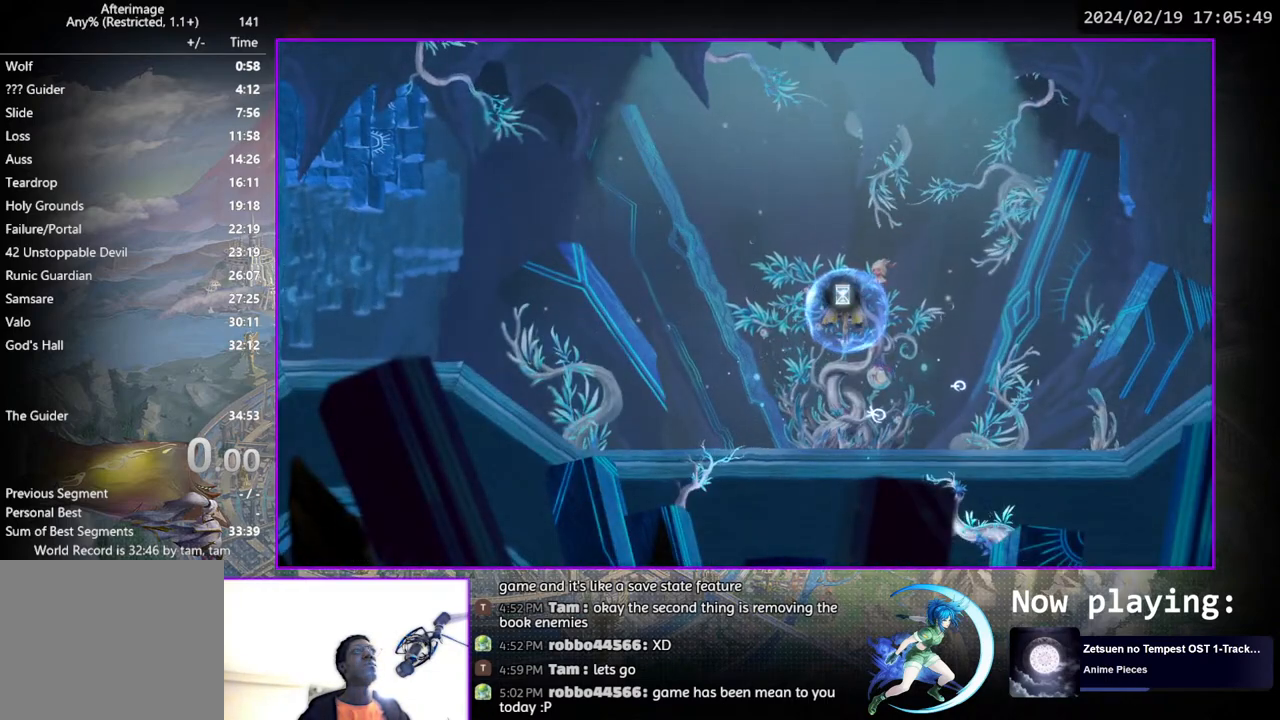
Gameplay with a controller (PlayStation layout); each line is a JSON object with the inputs held at the frame after it. "events" lists button and stick changes between this image and that frame as [ms after this image, input, new state], when the widget could be followed in between. Not read: L1 R1.
{"buttons": ["DPAD_RIGHT"], "left_stick": "center", "right_stick": "center", "events": [[150, "DPAD_DOWN", "down"], [250, "CROSS", "down"], [333, "CROSS", "up"], [350, "DPAD_DOWN", "up"], [450, "DPAD_RIGHT", "down"]]}
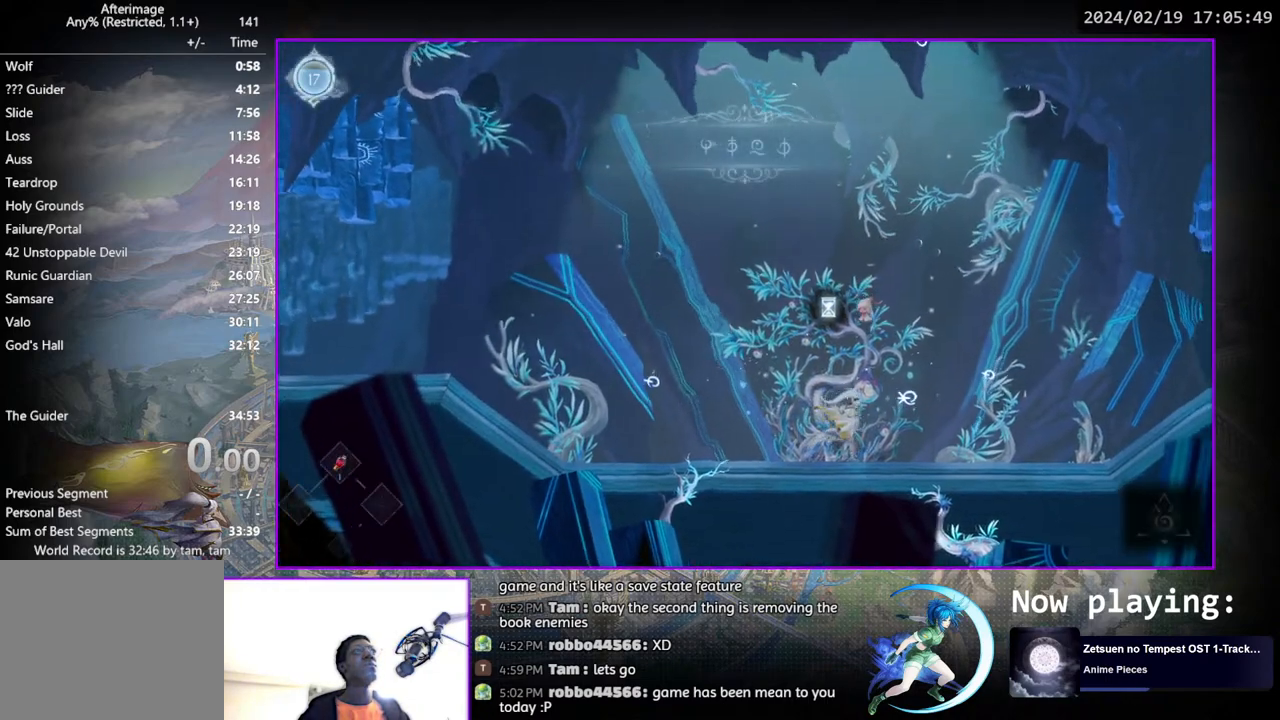
{"buttons": ["DPAD_RIGHT"], "left_stick": "center", "right_stick": "center", "events": [[67, "DPAD_DOWN", "down"], [183, "DPAD_RIGHT", "up"], [217, "DPAD_DOWN", "up"], [333, "DPAD_RIGHT", "down"]]}
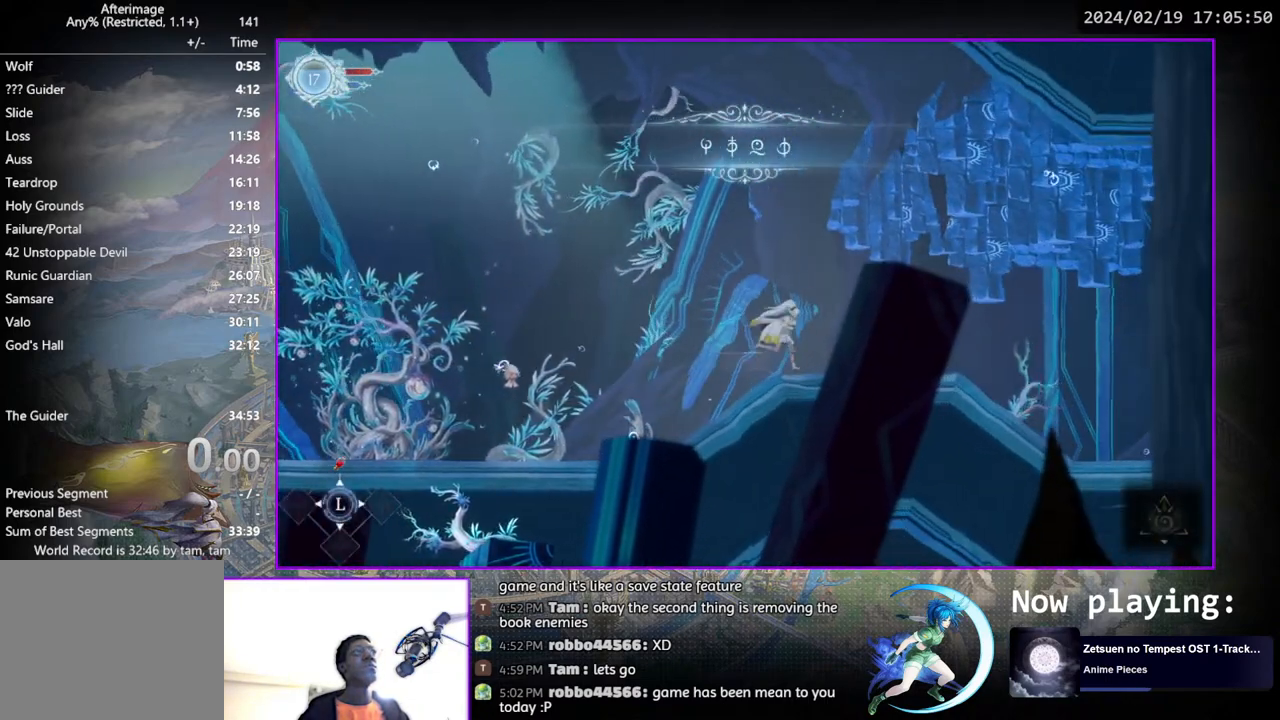
{"buttons": [], "left_stick": "center", "right_stick": "center", "events": [[233, "DPAD_DOWN", "down"], [383, "DPAD_RIGHT", "up"], [417, "DPAD_DOWN", "up"]]}
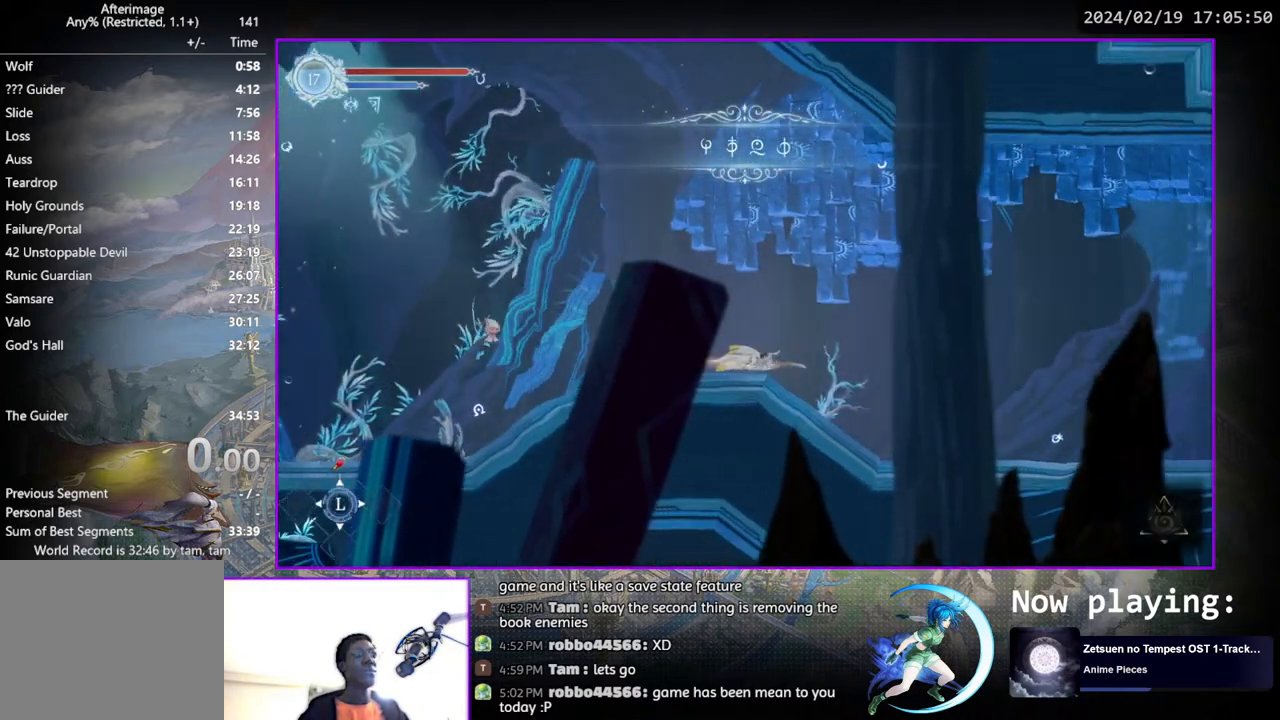
{"buttons": ["DPAD_DOWN", "DPAD_RIGHT"], "left_stick": "center", "right_stick": "center", "events": [[350, "DPAD_RIGHT", "down"], [500, "DPAD_DOWN", "down"]]}
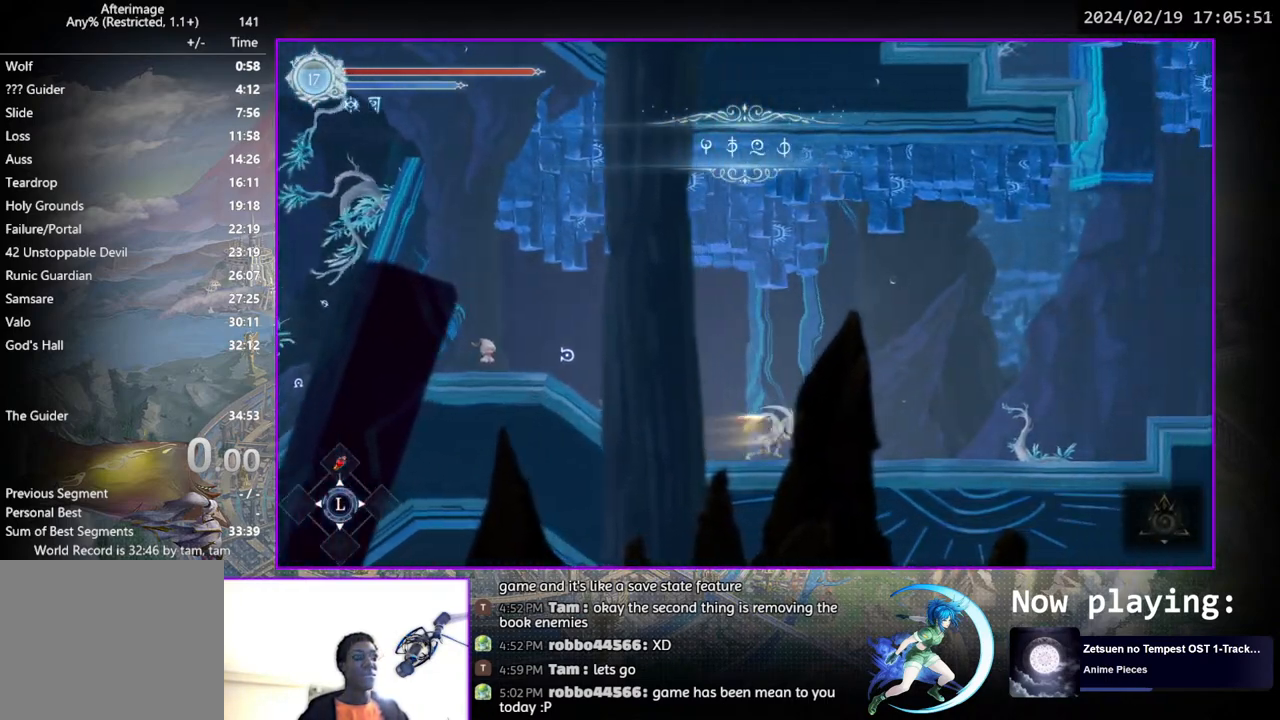
{"buttons": ["CROSS", "DPAD_RIGHT"], "left_stick": "center", "right_stick": "center", "events": [[117, "DPAD_RIGHT", "up"], [150, "DPAD_DOWN", "up"], [283, "DPAD_RIGHT", "down"], [367, "CROSS", "down"]]}
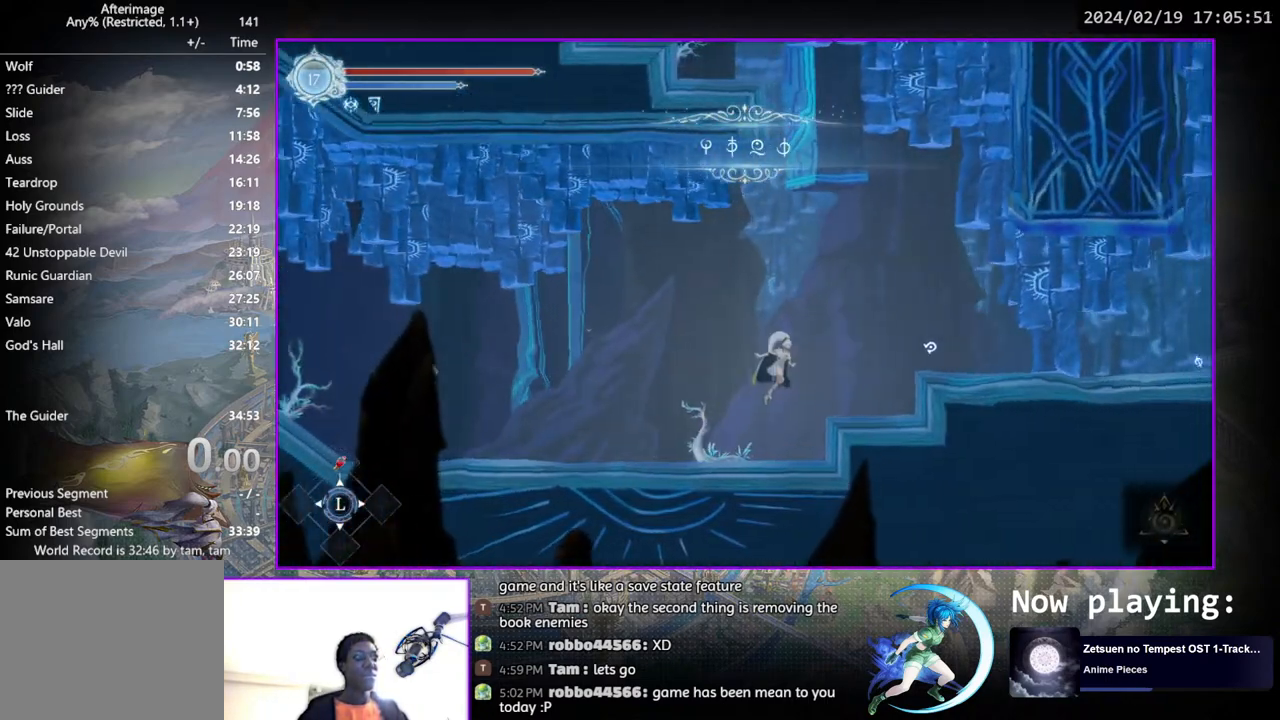
{"buttons": ["CROSS", "DPAD_DOWN", "DPAD_RIGHT"], "left_stick": "center", "right_stick": "center", "events": [[17, "CROSS", "up"], [67, "CROSS", "down"], [267, "CROSS", "up"], [433, "DPAD_DOWN", "down"], [483, "CROSS", "down"]]}
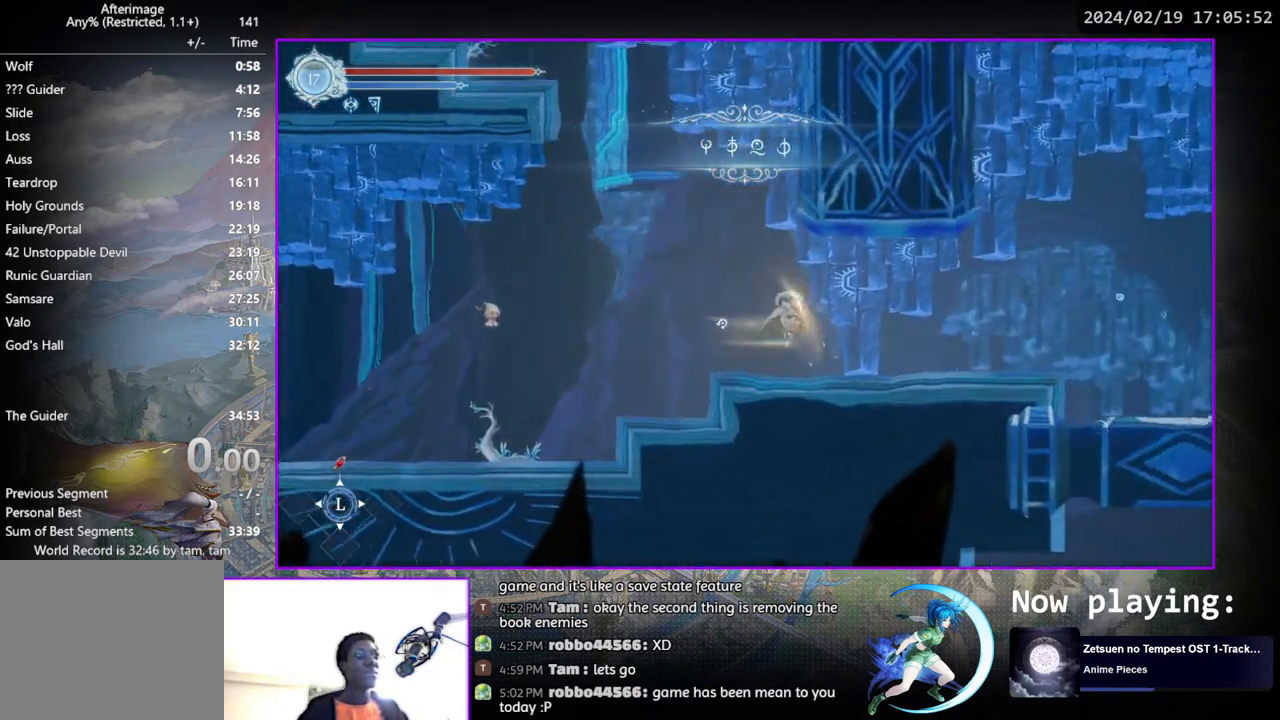
{"buttons": [], "left_stick": "center", "right_stick": "center", "events": [[50, "DPAD_RIGHT", "up"], [83, "CROSS", "up"], [83, "DPAD_DOWN", "up"], [133, "DPAD_RIGHT", "down"], [233, "DPAD_DOWN", "down"], [333, "DPAD_RIGHT", "up"], [367, "DPAD_DOWN", "up"]]}
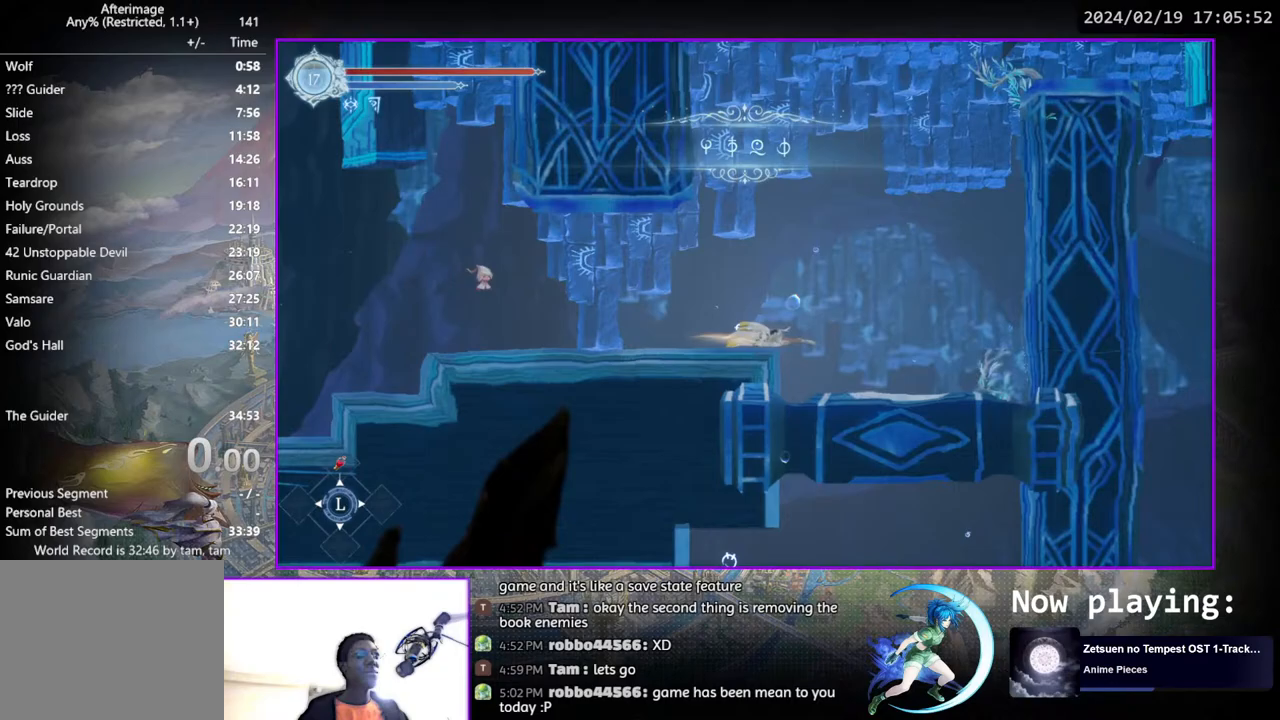
{"buttons": ["CROSS", "DPAD_RIGHT"], "left_stick": "center", "right_stick": "center", "events": [[17, "DPAD_RIGHT", "down"], [33, "CROSS", "down"]]}
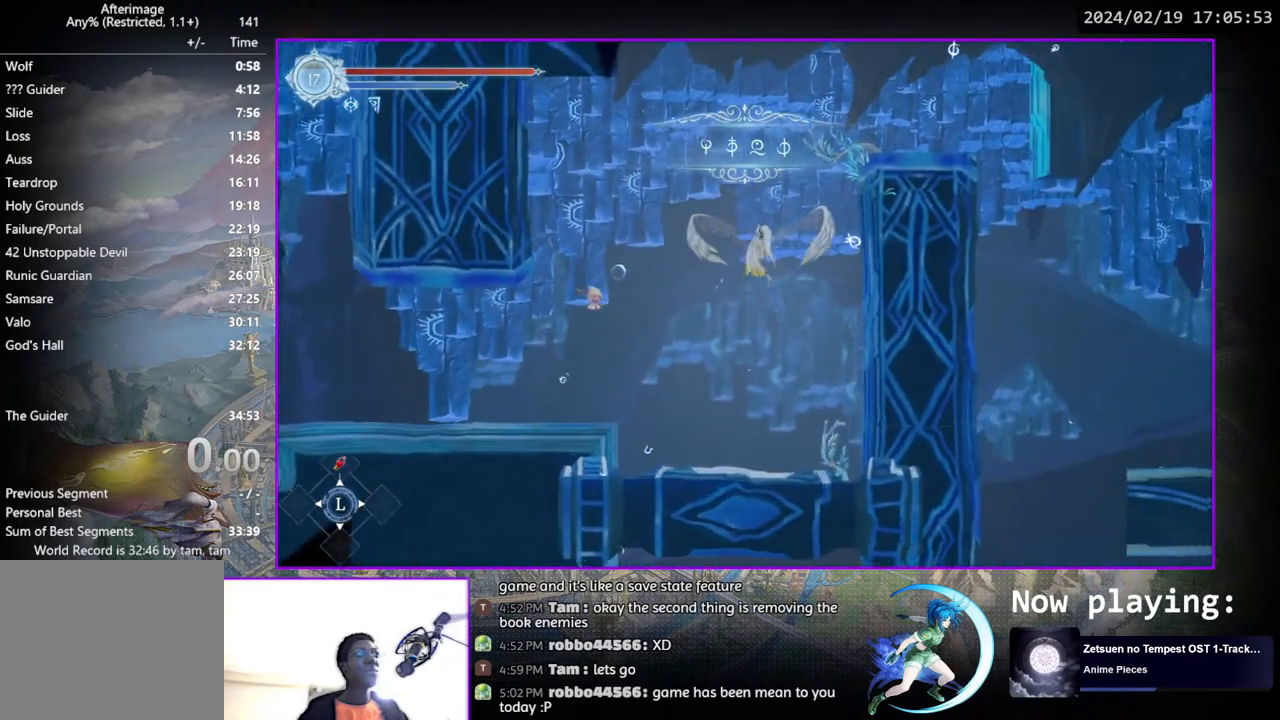
{"buttons": ["DPAD_RIGHT"], "left_stick": "center", "right_stick": "center", "events": [[67, "CROSS", "up"], [283, "CROSS", "down"], [483, "CROSS", "up"]]}
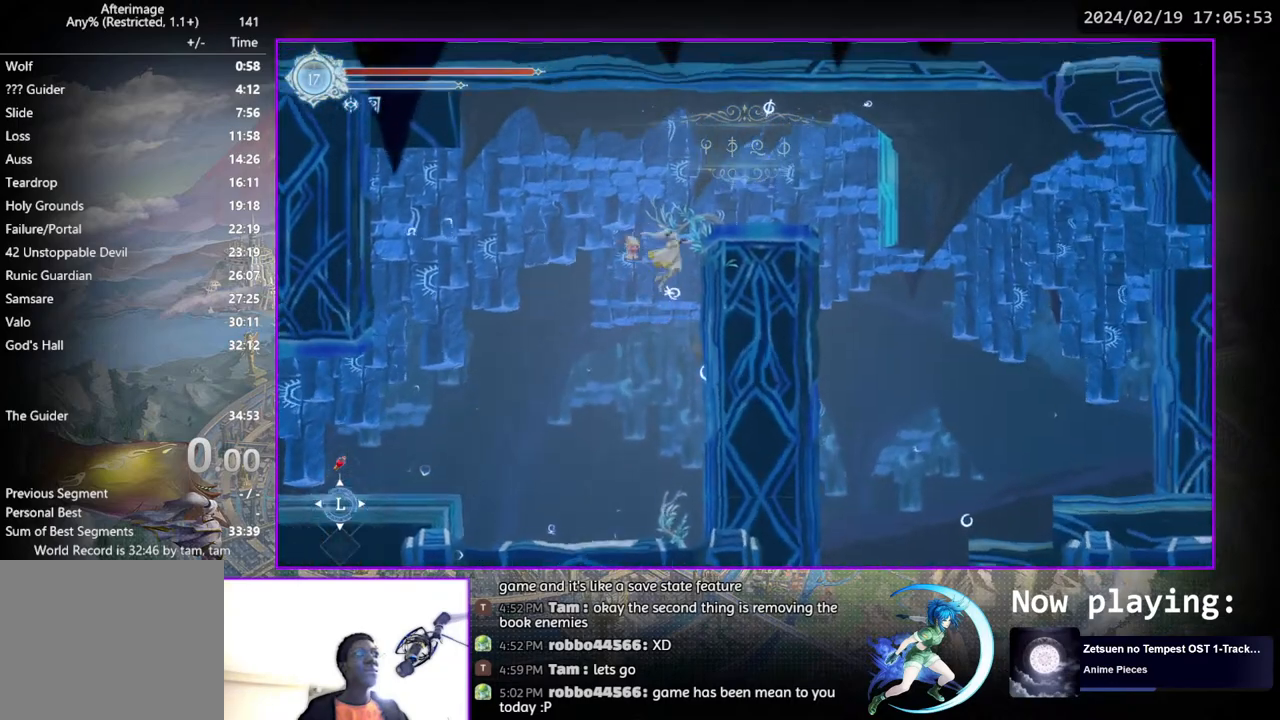
{"buttons": [], "left_stick": "center", "right_stick": "center", "events": [[33, "CROSS", "down"], [283, "CROSS", "up"], [450, "DPAD_RIGHT", "up"]]}
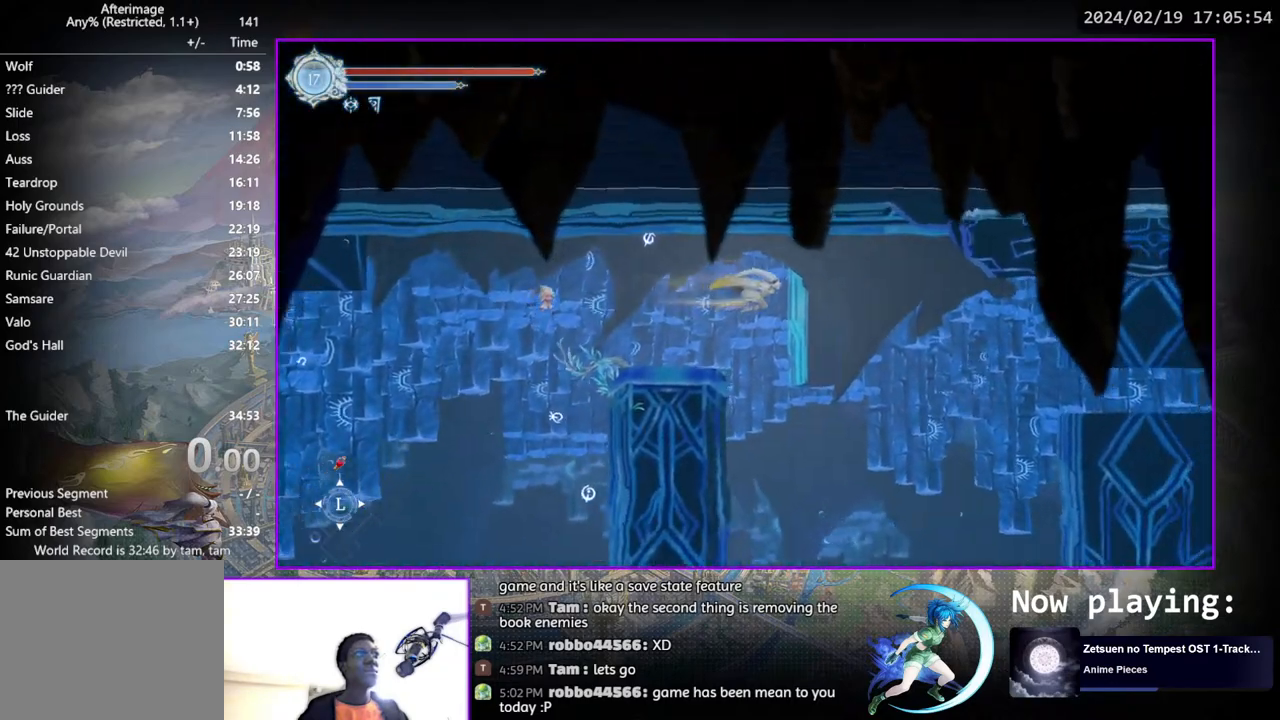
{"buttons": [], "left_stick": "center", "right_stick": "center", "events": [[50, "DPAD_DOWN", "down"], [100, "CROSS", "down"], [150, "DPAD_DOWN", "up"], [200, "CROSS", "up"]]}
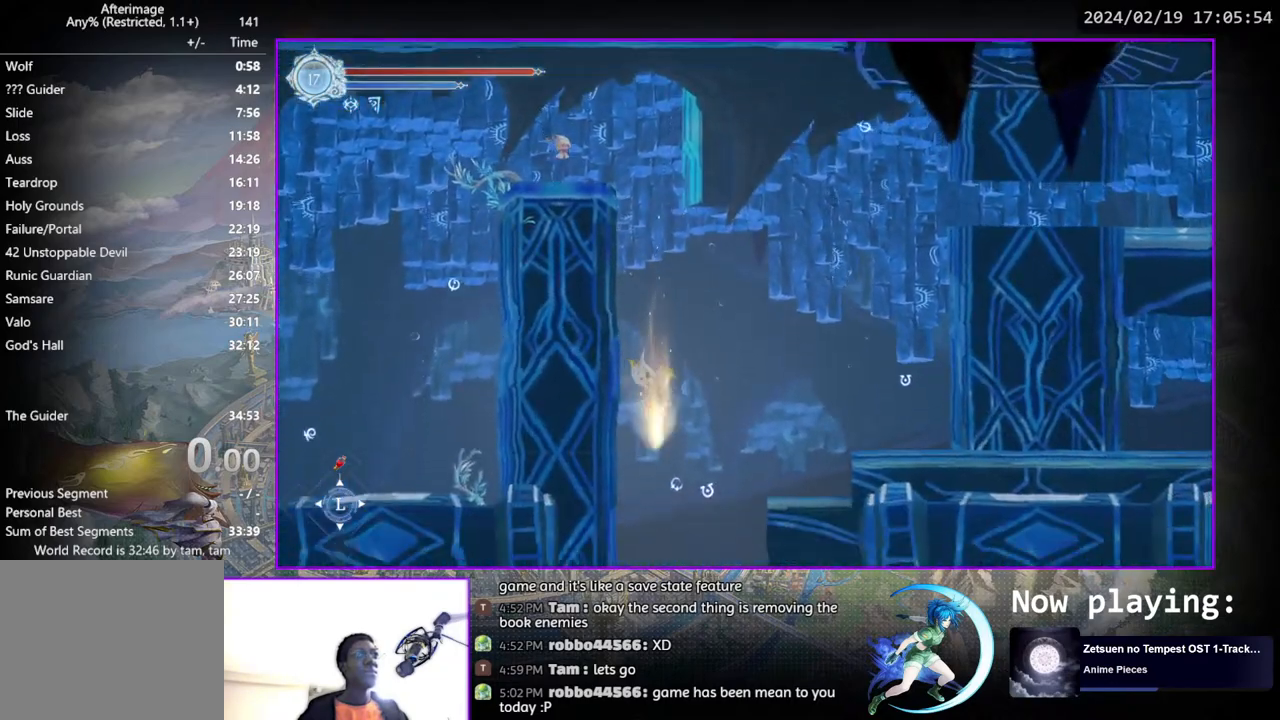
{"buttons": ["SQUARE", "DPAD_LEFT"], "left_stick": "center", "right_stick": "center", "events": [[433, "DPAD_LEFT", "down"], [467, "SQUARE", "down"]]}
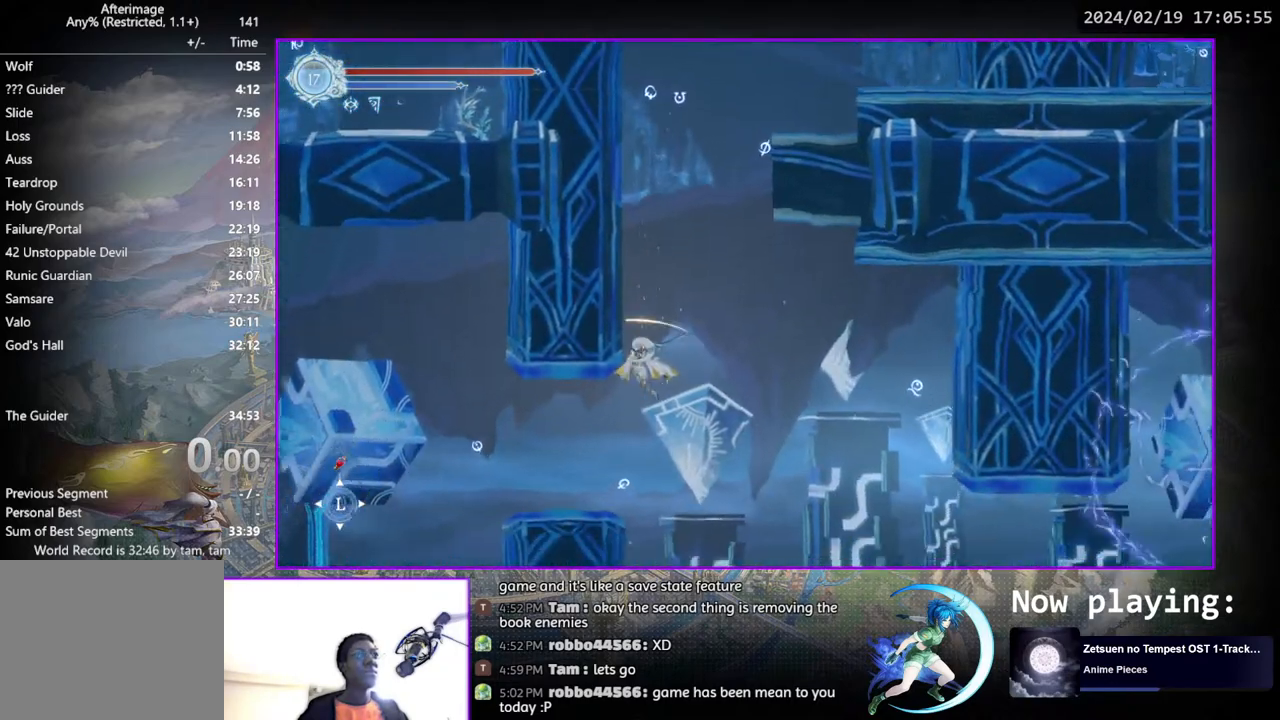
{"buttons": ["DPAD_LEFT"], "left_stick": "center", "right_stick": "center", "events": [[33, "SQUARE", "up"]]}
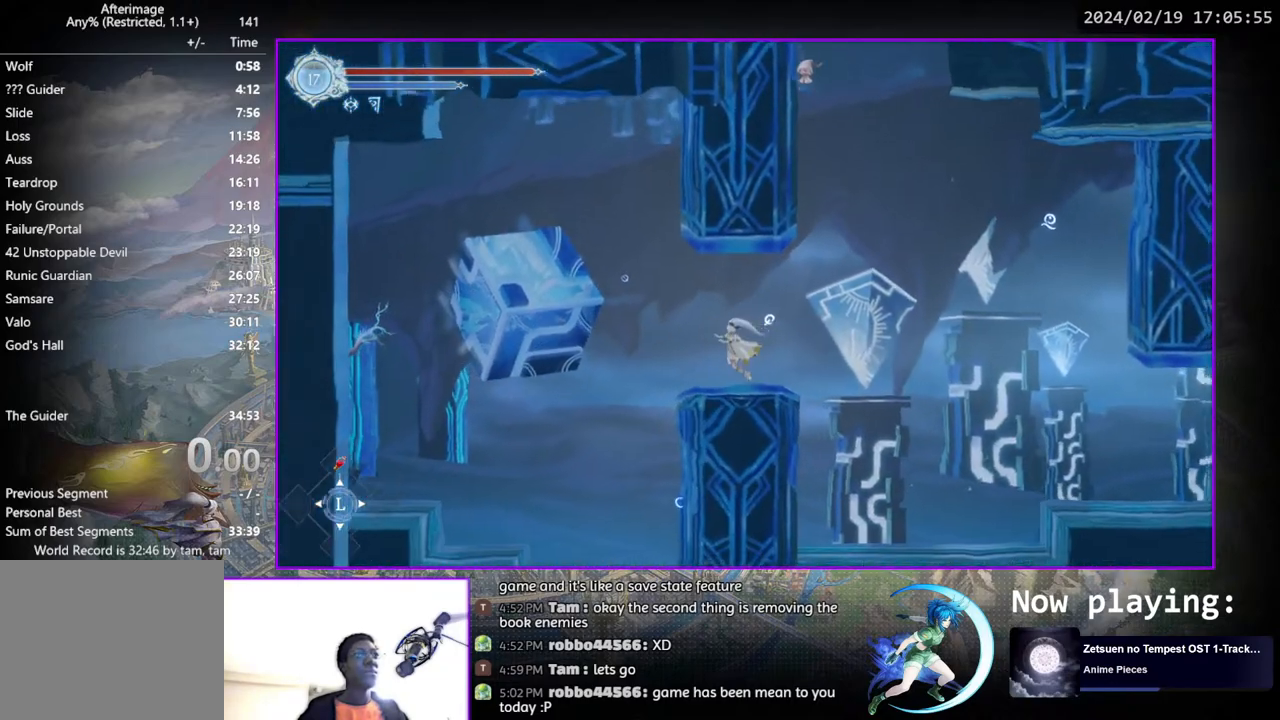
{"buttons": [], "left_stick": "center", "right_stick": "center", "events": [[283, "DPAD_DOWN", "down"], [317, "CROSS", "down"], [367, "DPAD_LEFT", "up"], [400, "CROSS", "up"], [433, "DPAD_DOWN", "up"]]}
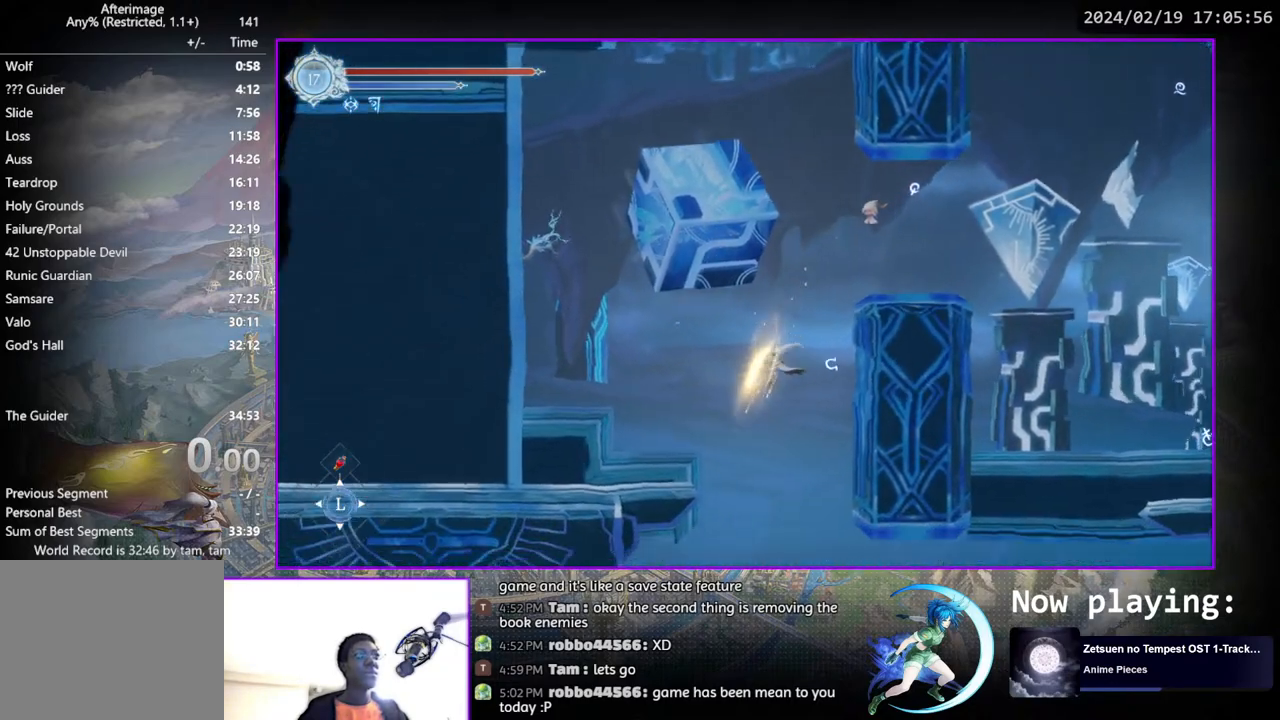
{"buttons": ["DPAD_RIGHT"], "left_stick": "center", "right_stick": "center", "events": [[217, "DPAD_RIGHT", "down"]]}
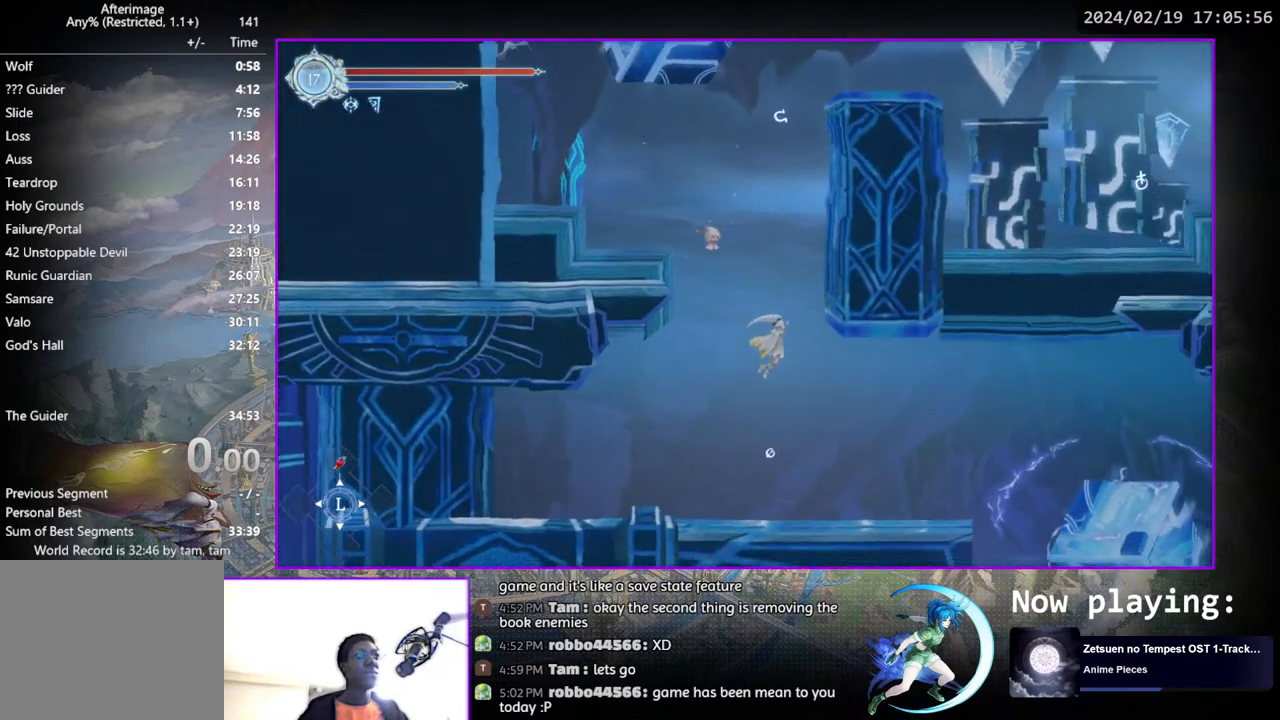
{"buttons": ["DPAD_RIGHT"], "left_stick": "center", "right_stick": "center", "events": [[67, "DPAD_DOWN", "down"], [83, "CROSS", "down"], [133, "CROSS", "up"], [133, "DPAD_RIGHT", "up"], [167, "DPAD_DOWN", "up"], [283, "DPAD_RIGHT", "down"], [417, "CROSS", "down"], [500, "CROSS", "up"]]}
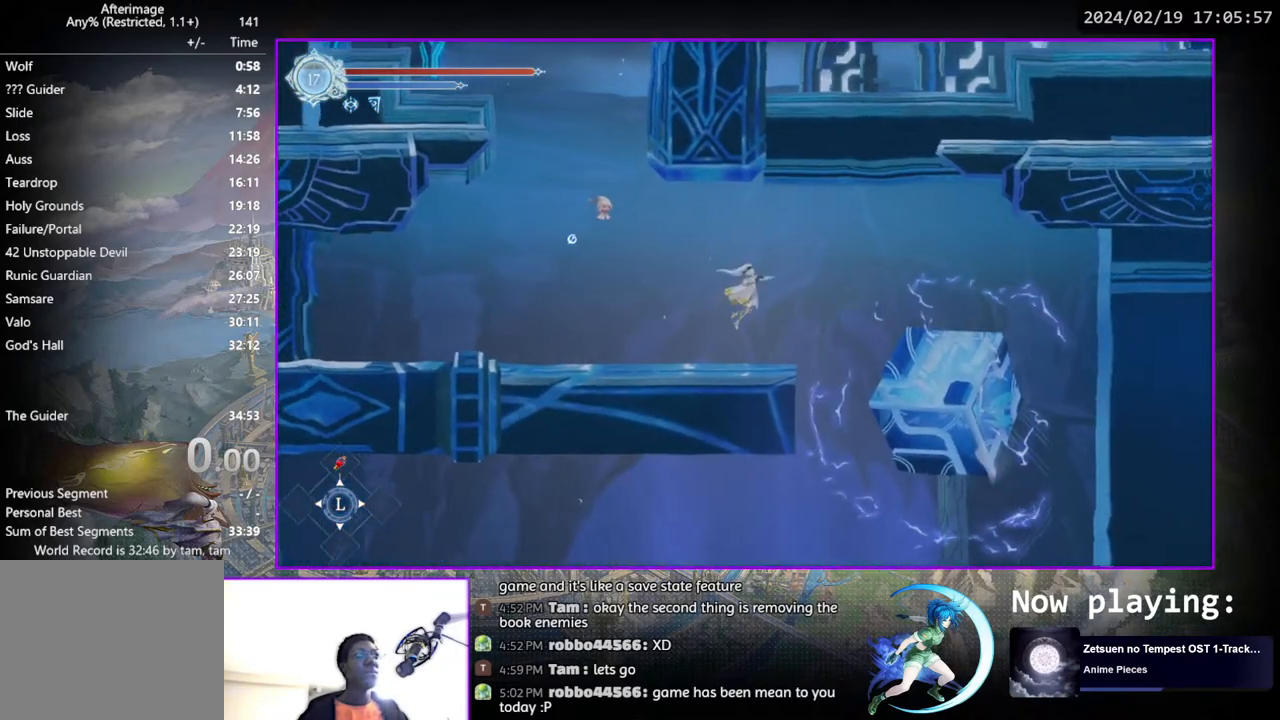
{"buttons": ["CROSS"], "left_stick": "center", "right_stick": "center", "events": [[67, "CROSS", "down"], [150, "CROSS", "up"], [217, "CROSS", "down"], [267, "CROSS", "up"], [267, "DPAD_RIGHT", "up"], [350, "CROSS", "down"], [433, "CROSS", "up"], [500, "CROSS", "down"]]}
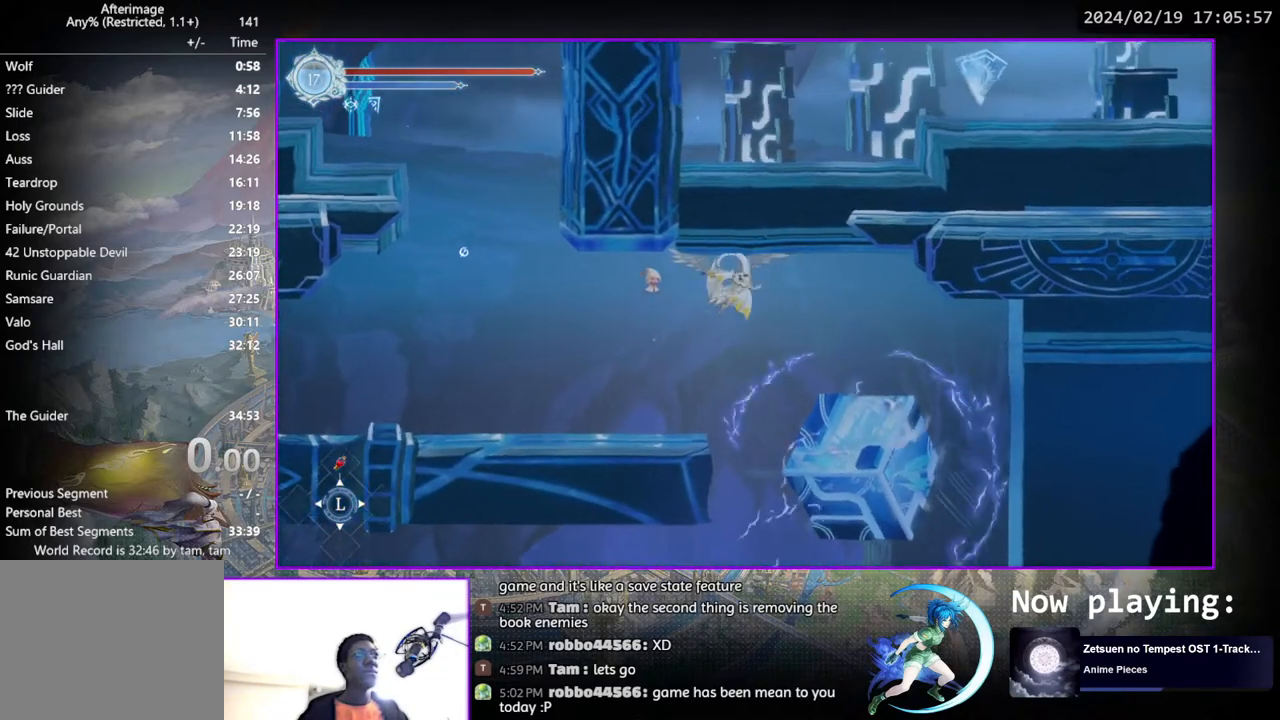
{"buttons": [], "left_stick": "center", "right_stick": "center", "events": [[67, "CROSS", "up"], [117, "CROSS", "down"], [183, "CROSS", "up"], [250, "CROSS", "down"], [317, "CROSS", "up"], [383, "CROSS", "down"], [467, "CROSS", "up"]]}
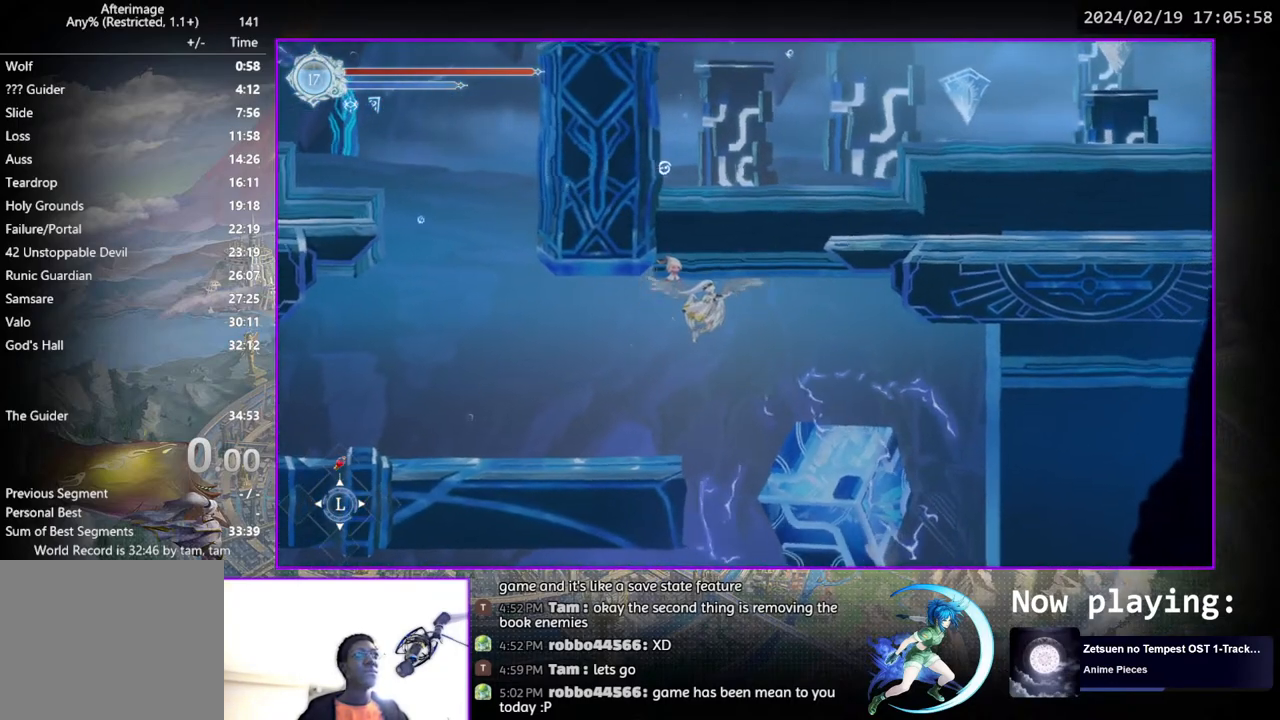
{"buttons": ["CROSS"], "left_stick": "center", "right_stick": "center", "events": [[33, "CROSS", "down"], [100, "CROSS", "up"], [167, "CROSS", "down"], [283, "CROSS", "up"], [350, "CROSS", "down"], [417, "CROSS", "up"], [483, "CROSS", "down"]]}
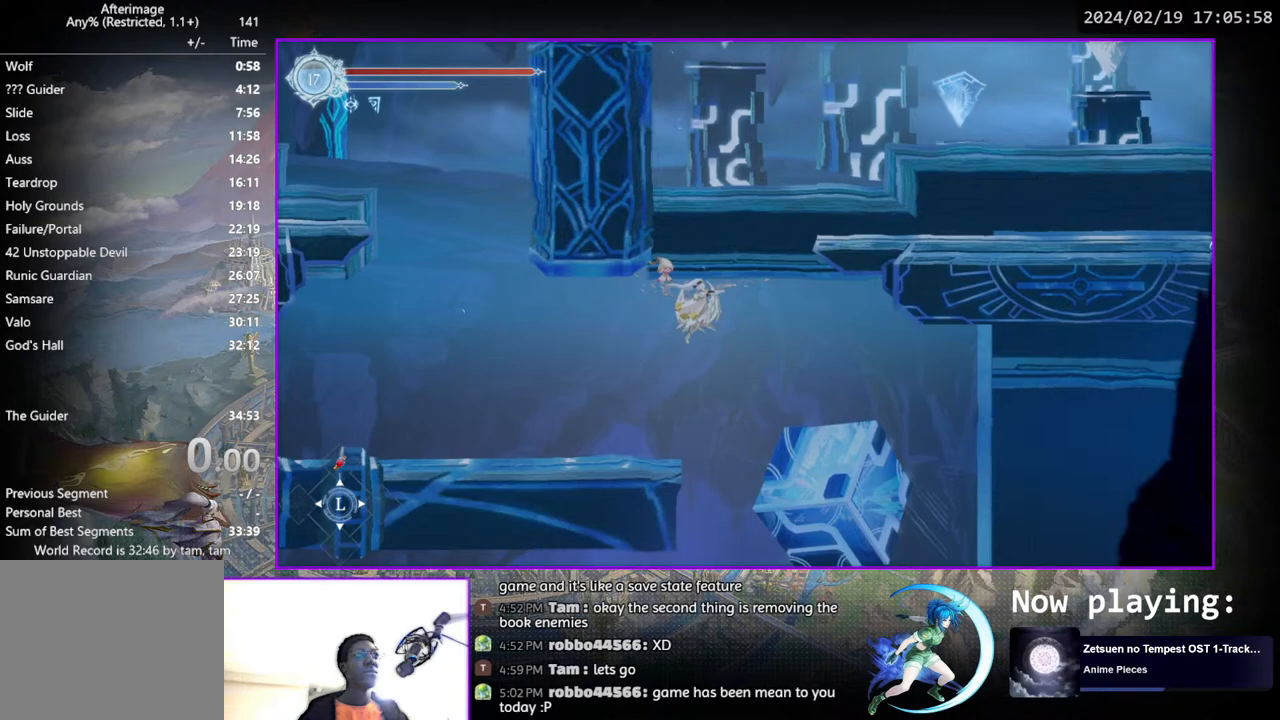
{"buttons": [], "left_stick": "center", "right_stick": "center", "events": [[50, "CROSS", "up"], [50, "DPAD_DOWN", "down"], [133, "CROSS", "down"], [200, "DPAD_DOWN", "up"], [233, "CROSS", "up"]]}
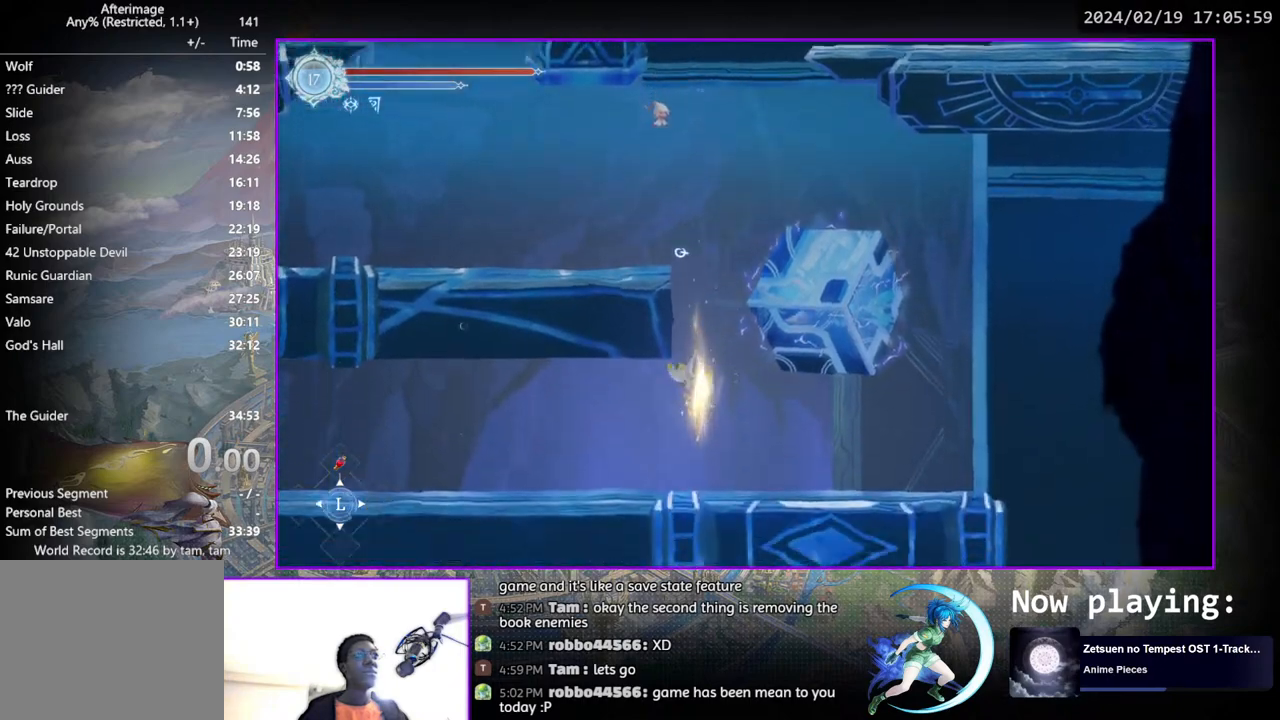
{"buttons": ["DPAD_LEFT"], "left_stick": "center", "right_stick": "center", "events": [[67, "DPAD_LEFT", "down"], [200, "DPAD_DOWN", "down"], [267, "DPAD_LEFT", "up"], [333, "DPAD_DOWN", "up"], [433, "DPAD_LEFT", "down"]]}
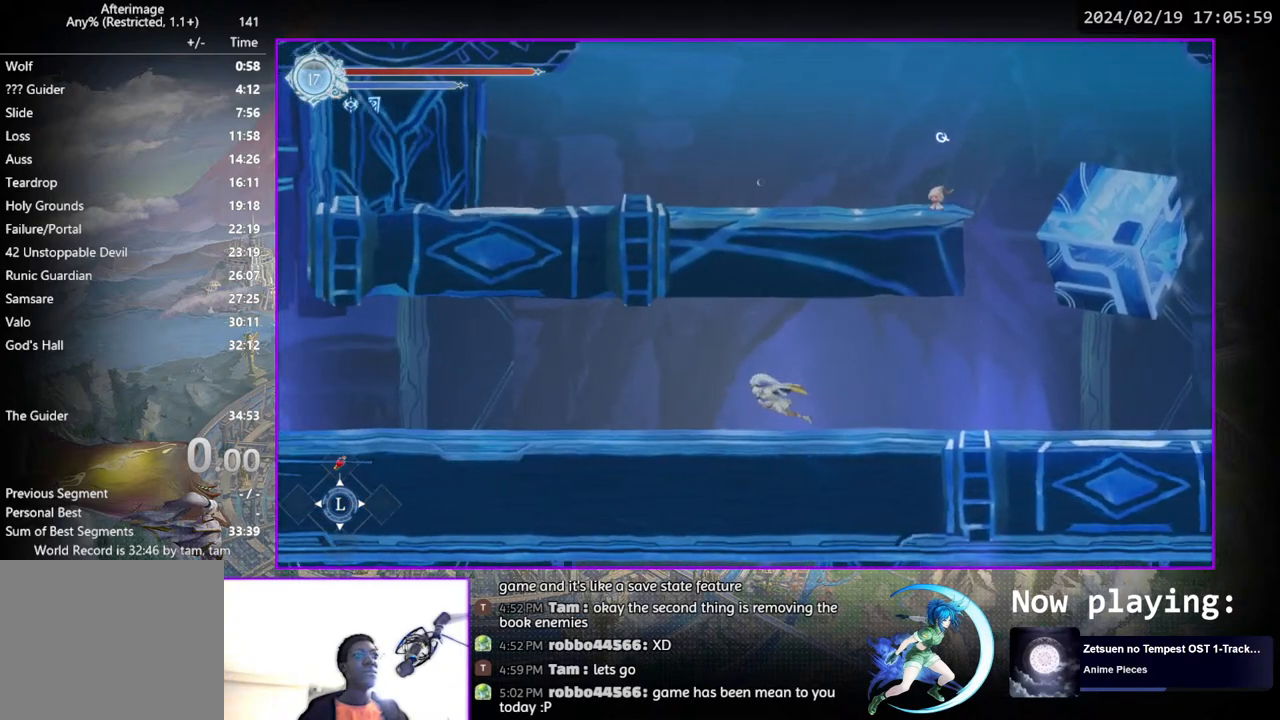
{"buttons": ["DPAD_LEFT"], "left_stick": "center", "right_stick": "center", "events": [[100, "DPAD_DOWN", "down"], [183, "DPAD_LEFT", "up"], [267, "DPAD_DOWN", "up"], [367, "DPAD_LEFT", "down"]]}
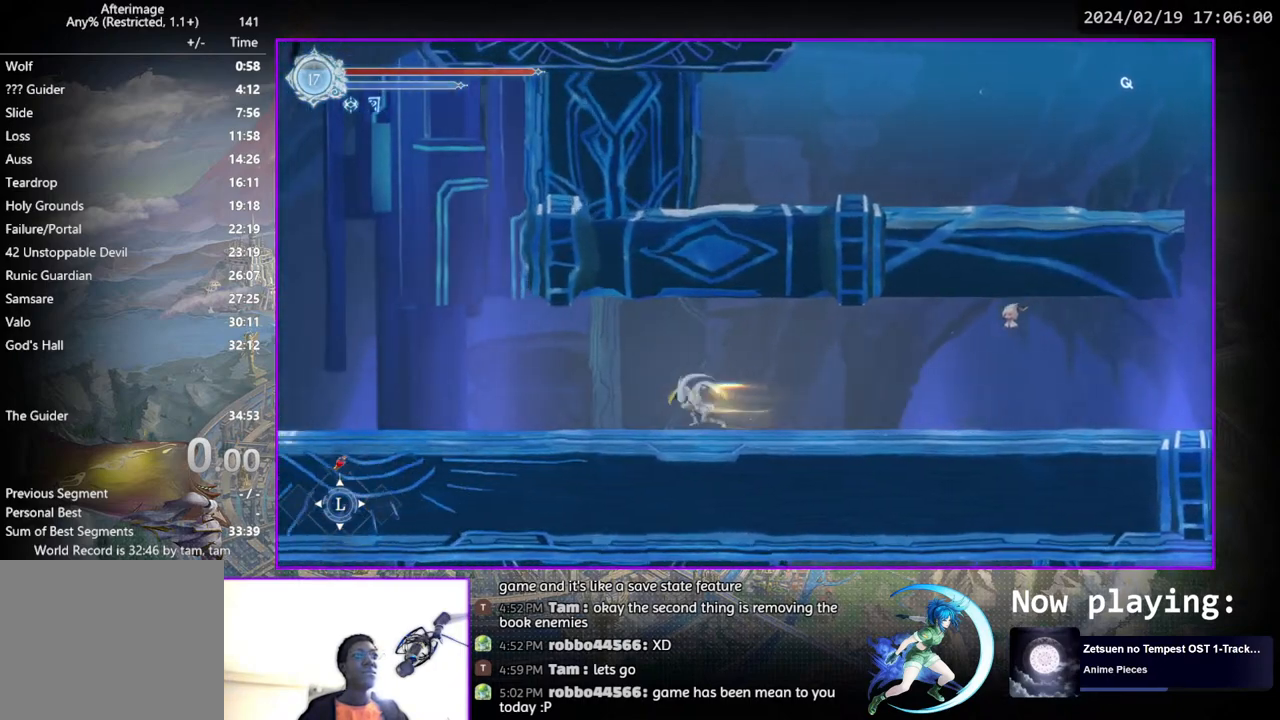
{"buttons": ["DPAD_DOWN"], "left_stick": "center", "right_stick": "center", "events": [[17, "DPAD_DOWN", "down"], [83, "DPAD_LEFT", "up"], [117, "DPAD_DOWN", "up"], [167, "DPAD_LEFT", "down"], [333, "DPAD_DOWN", "down"], [417, "DPAD_LEFT", "up"]]}
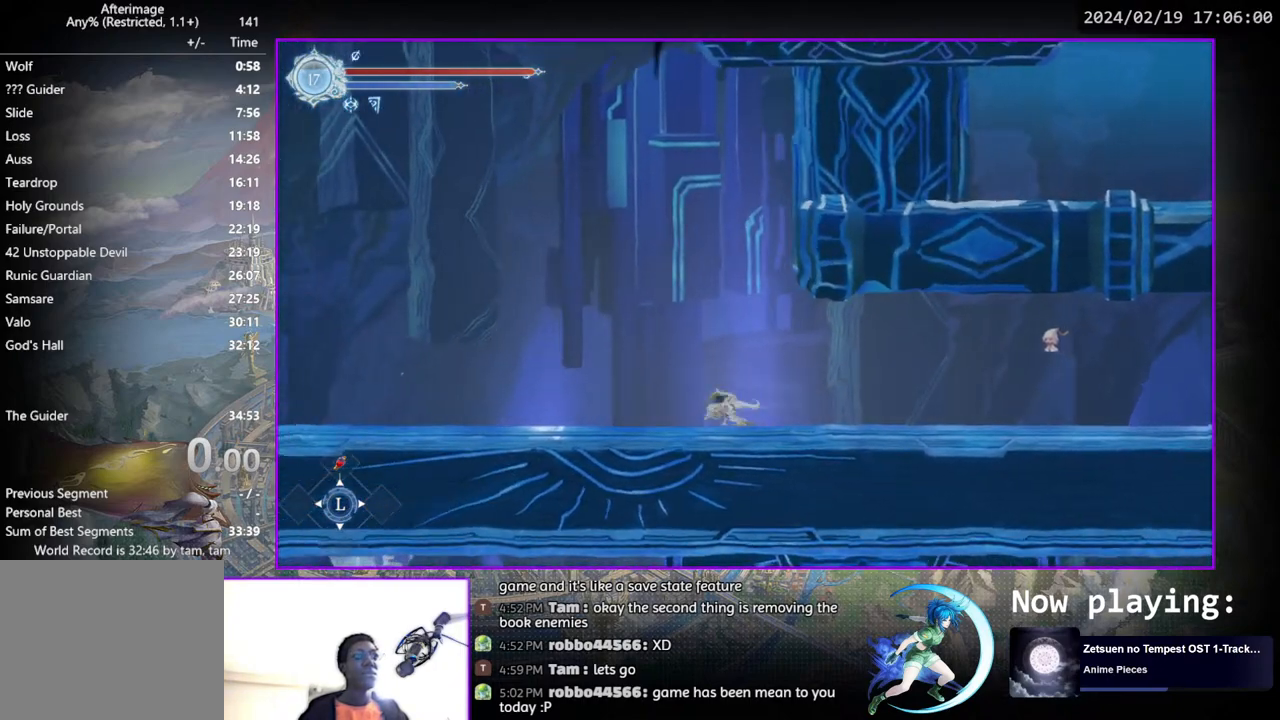
{"buttons": [], "left_stick": "center", "right_stick": "center", "events": [[33, "DPAD_DOWN", "up"], [150, "DPAD_LEFT", "down"], [300, "DPAD_DOWN", "down"], [367, "DPAD_LEFT", "up"], [467, "DPAD_DOWN", "up"]]}
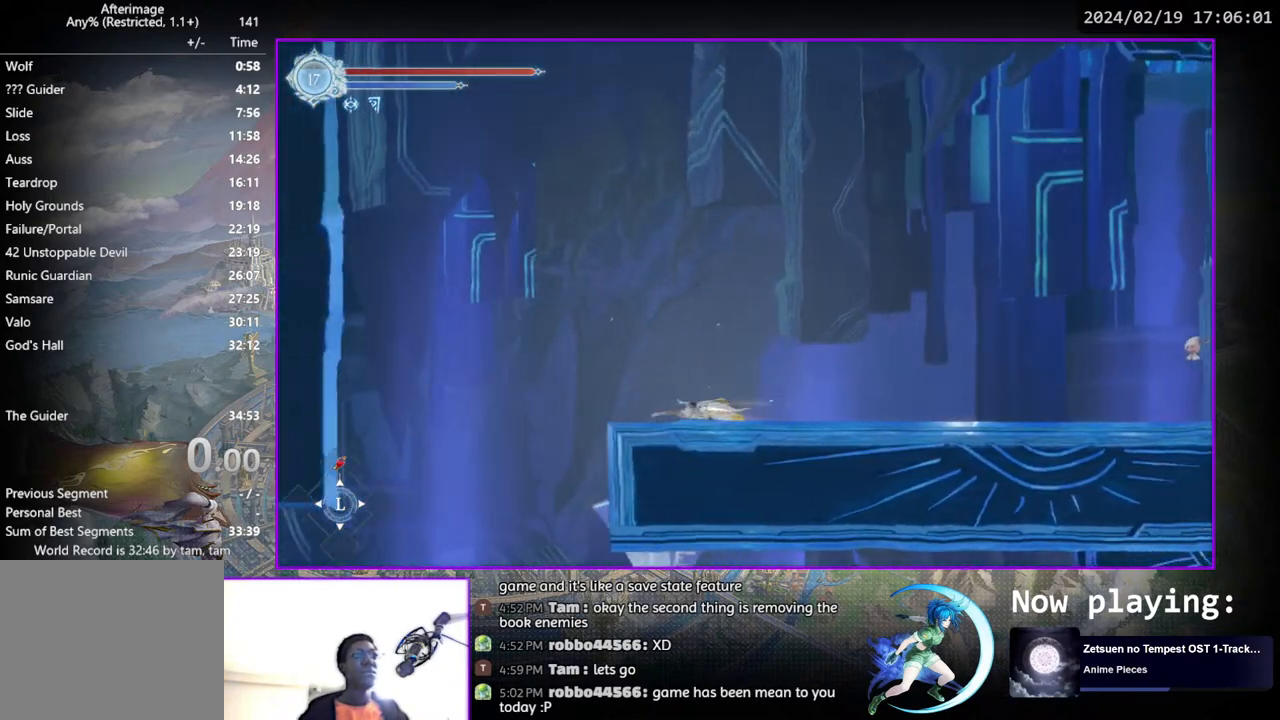
{"buttons": ["DPAD_LEFT"], "left_stick": "center", "right_stick": "center", "events": [[33, "DPAD_LEFT", "down"], [283, "DPAD_DOWN", "down"], [333, "CROSS", "down"], [433, "CROSS", "up"], [500, "DPAD_DOWN", "up"]]}
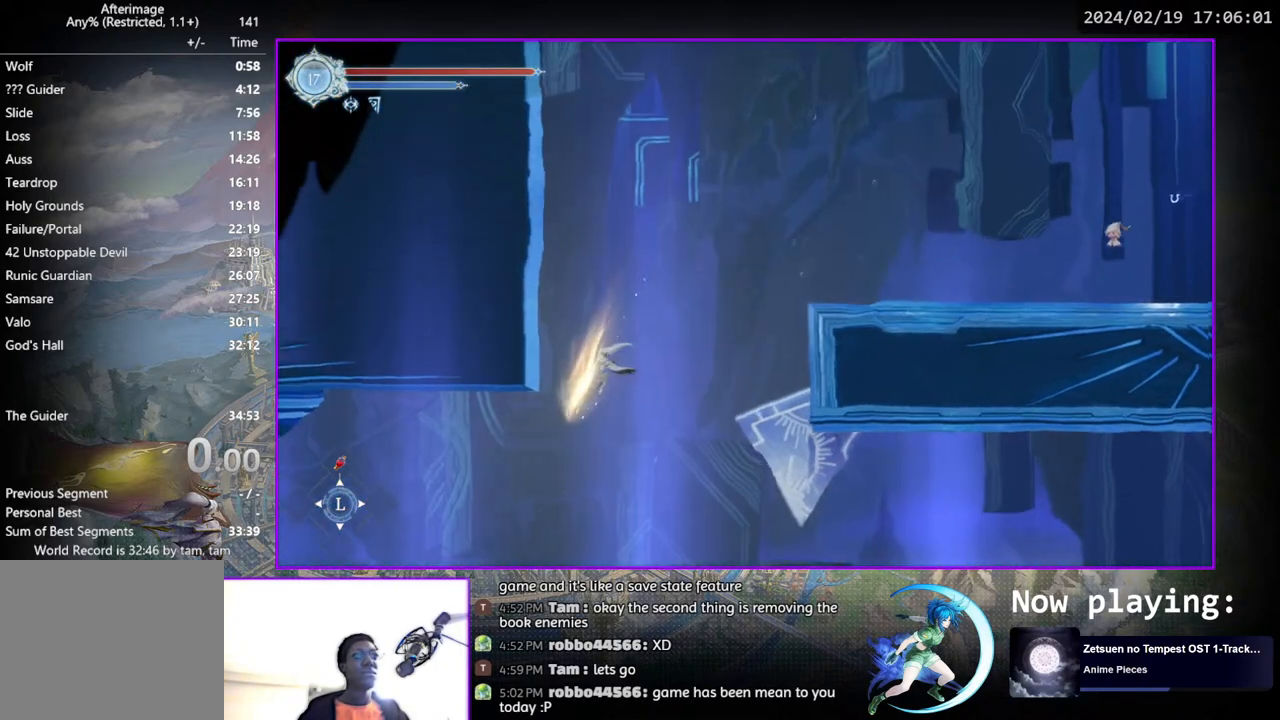
{"buttons": [], "left_stick": "center", "right_stick": "center", "events": [[33, "DPAD_LEFT", "up"]]}
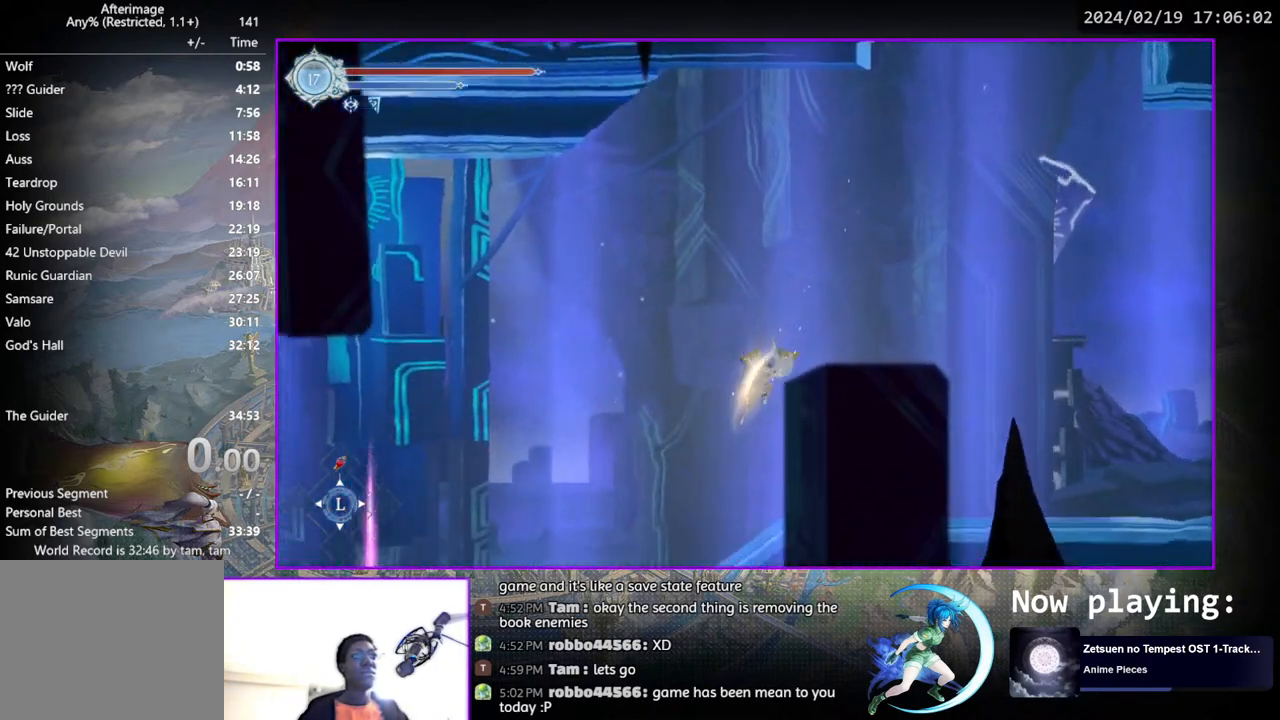
{"buttons": ["DPAD_DOWN"], "left_stick": "center", "right_stick": "center", "events": [[217, "DPAD_LEFT", "down"], [467, "DPAD_DOWN", "down"], [500, "DPAD_LEFT", "up"]]}
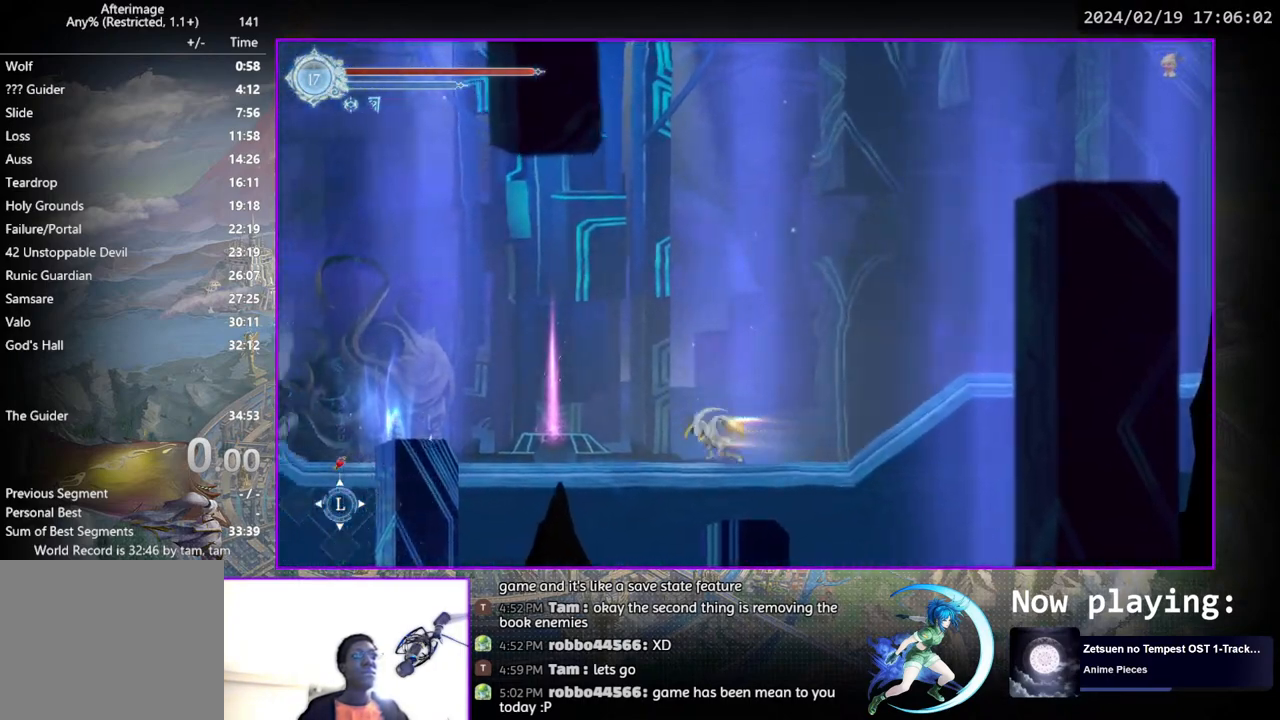
{"buttons": ["CIRCLE", "DPAD_UP"], "left_stick": "center", "right_stick": "center", "events": [[133, "DPAD_DOWN", "up"], [250, "DPAD_LEFT", "down"], [417, "DPAD_LEFT", "up"], [450, "DPAD_UP", "down"], [500, "CIRCLE", "down"]]}
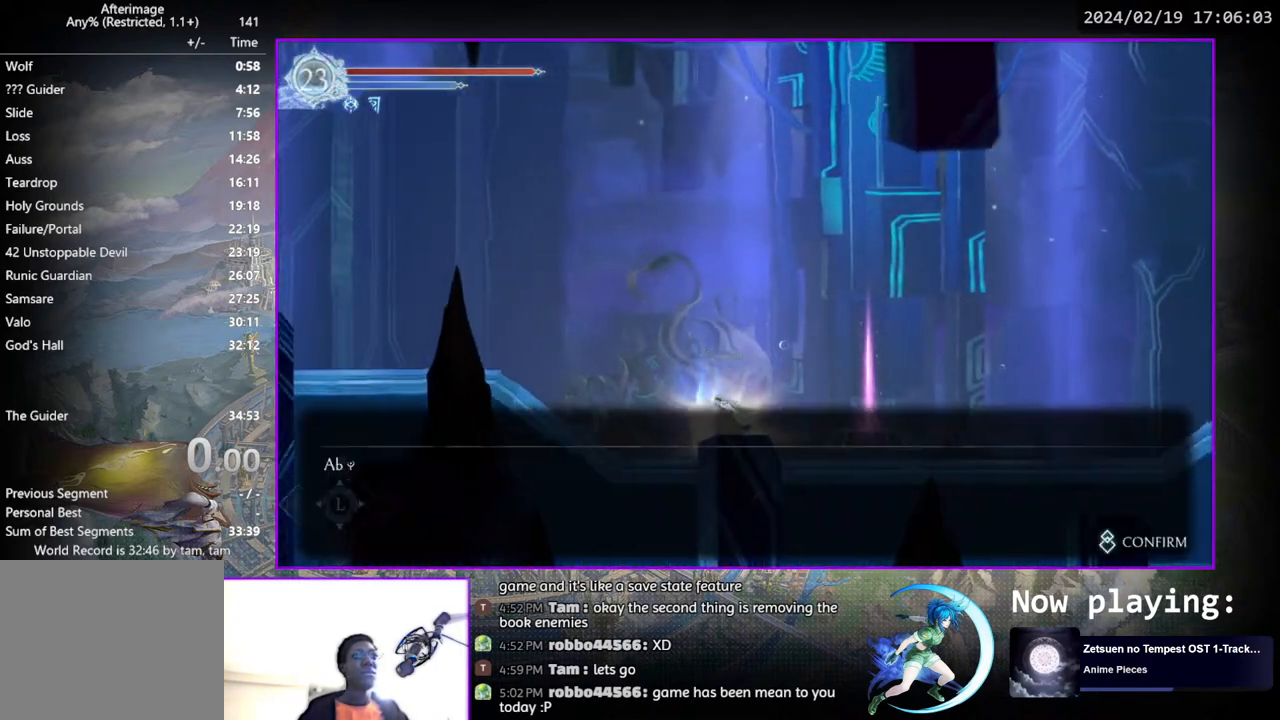
{"buttons": ["CIRCLE"], "left_stick": "center", "right_stick": "center", "events": [[33, "CIRCLE", "up"], [50, "DPAD_UP", "up"], [100, "CIRCLE", "down"], [133, "CIRCLE", "up"], [217, "CIRCLE", "down"], [267, "CIRCLE", "up"], [350, "CIRCLE", "down"], [417, "CIRCLE", "up"], [483, "CIRCLE", "down"]]}
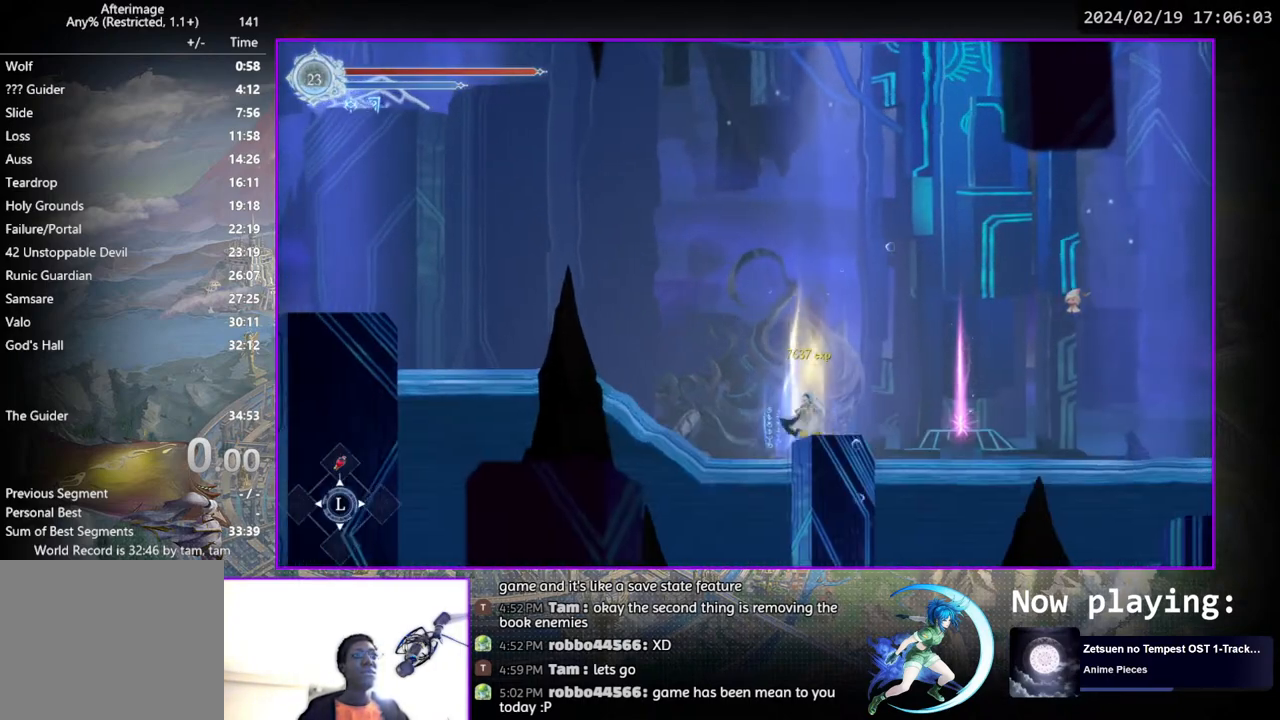
{"buttons": [], "left_stick": "center", "right_stick": "center", "events": [[50, "CIRCLE", "up"], [50, "DPAD_LEFT", "down"], [200, "DPAD_DOWN", "down"], [250, "DPAD_LEFT", "up"], [367, "DPAD_DOWN", "up"]]}